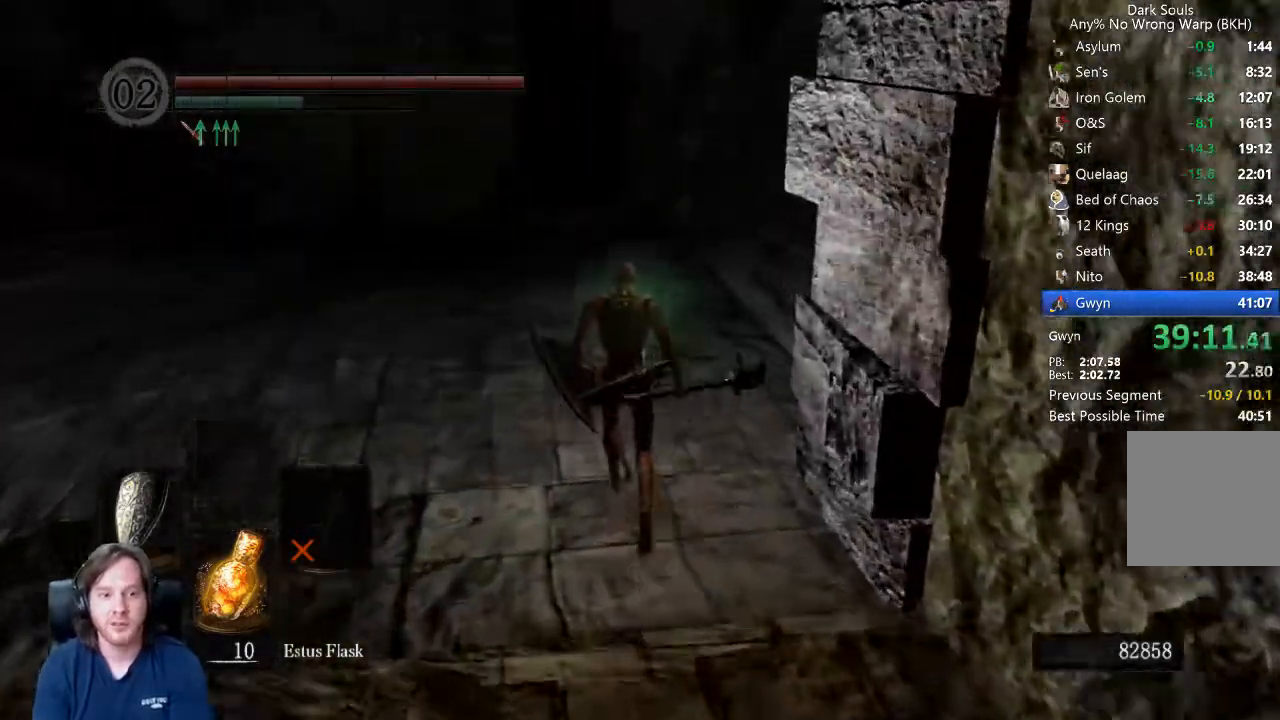
Gameplay with a controller (Xbox layout); each line is a JSON object with the inputs held at the frame after it. "events" lists button and stick changes between this image and that frame as [ms after this image, input, new state], when the widget could be followed in between.
{"buttons": ["B"], "left_stick": "up", "right_stick": "center", "events": [[233, "right_stick", "down"], [333, "right_stick", "center"], [467, "B", "down"]]}
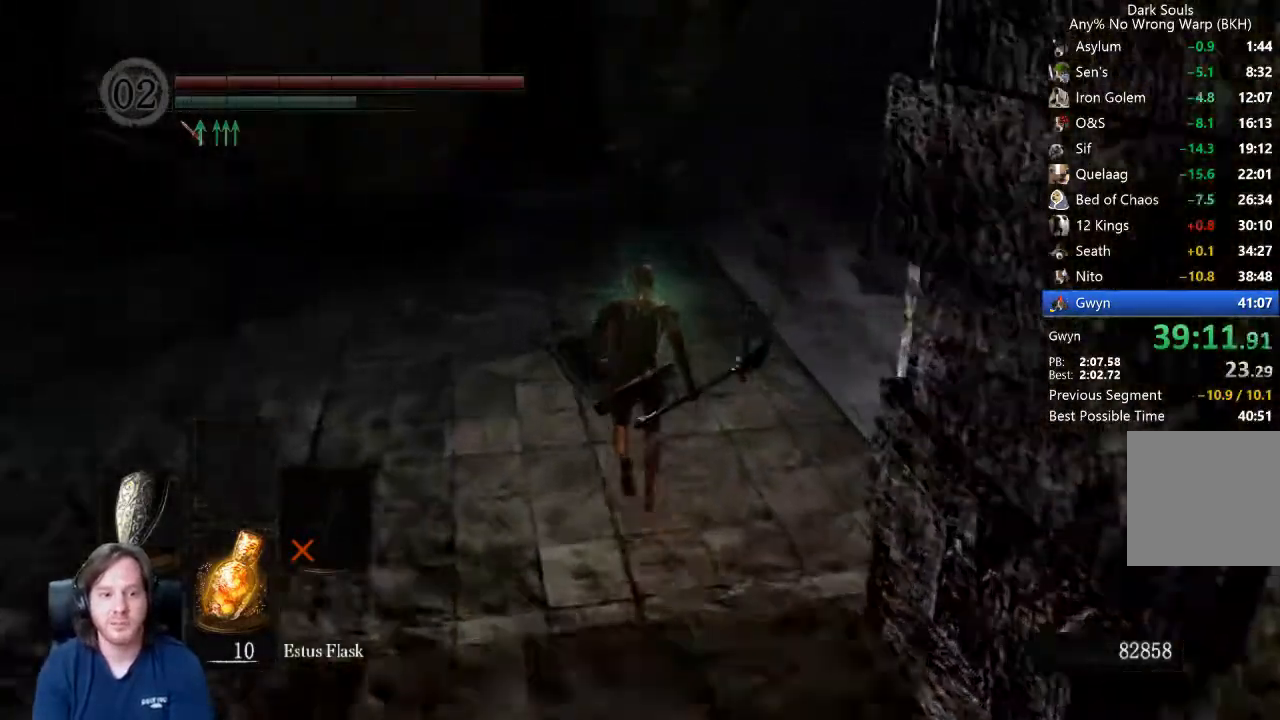
{"buttons": ["B"], "left_stick": "up", "right_stick": "center", "events": [[333, "right_stick", "up"], [400, "right_stick", "center"]]}
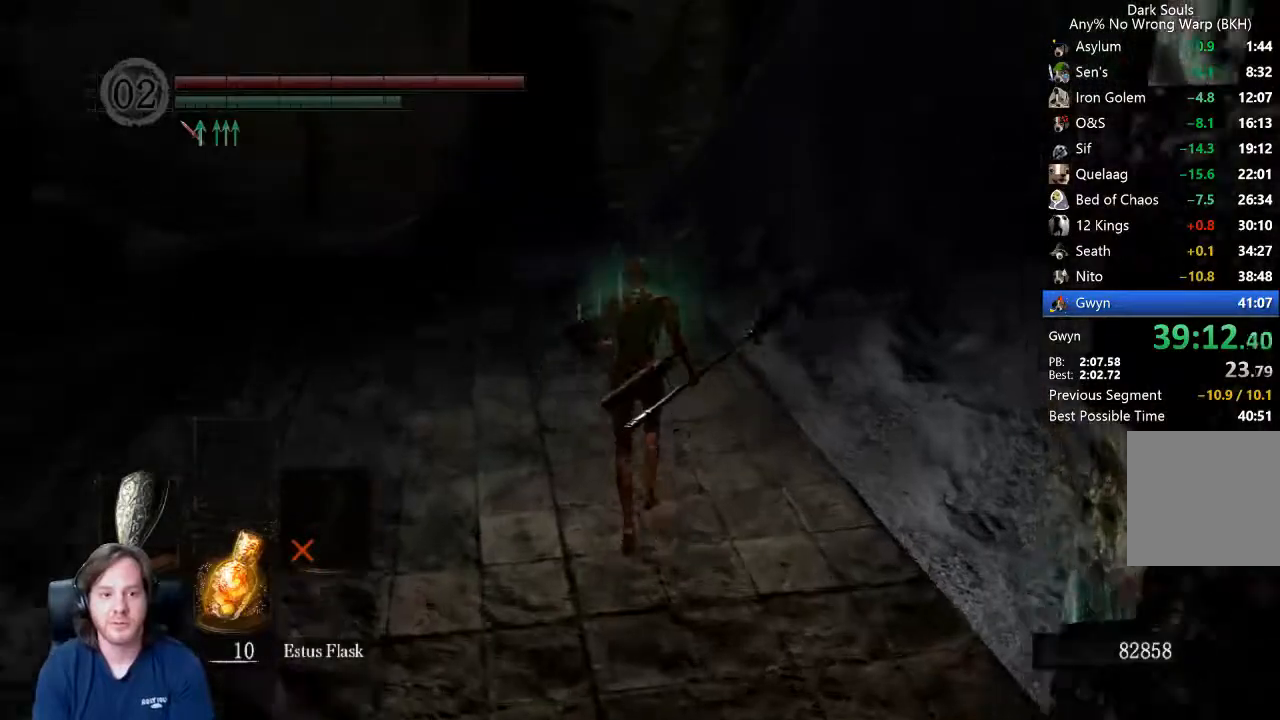
{"buttons": ["B", "L1"], "left_stick": "up", "right_stick": "center", "events": [[67, "right_stick", "down"], [133, "right_stick", "center"], [200, "L1", "down"], [300, "right_stick", "down"], [367, "right_stick", "center"]]}
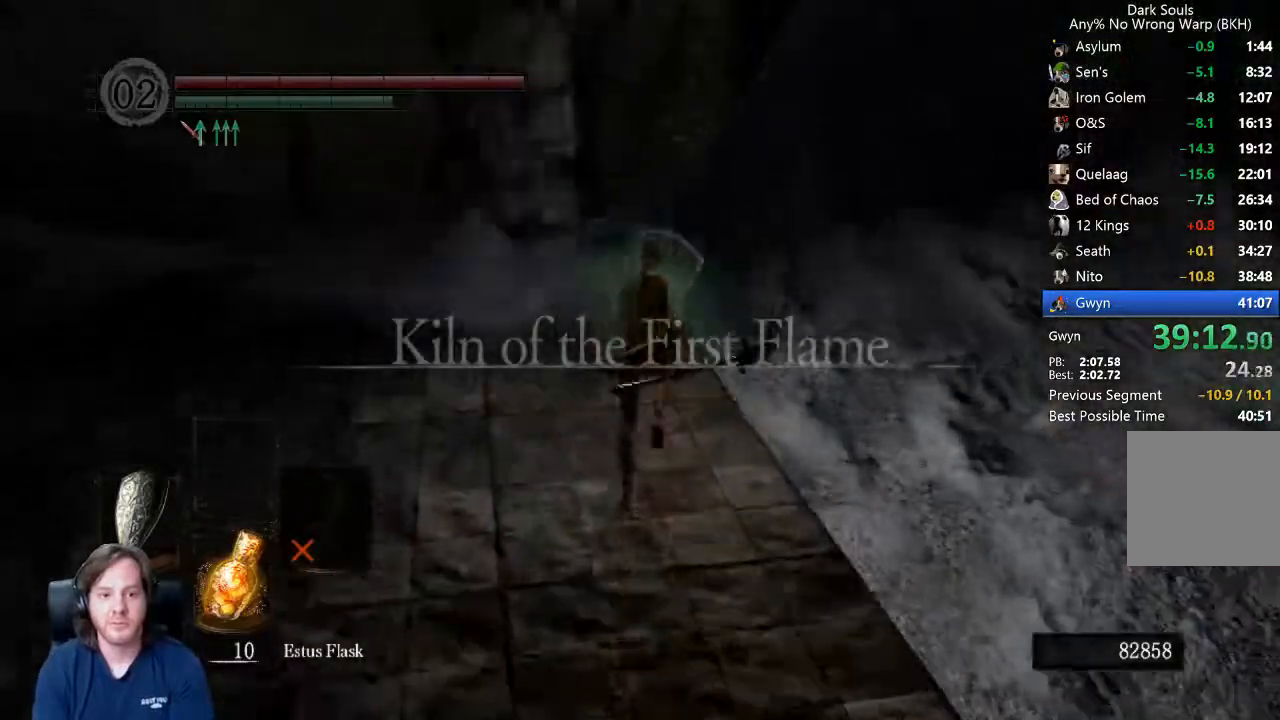
{"buttons": ["B", "L1"], "left_stick": "up", "right_stick": "center", "events": [[33, "right_stick", "down"], [100, "right_stick", "center"]]}
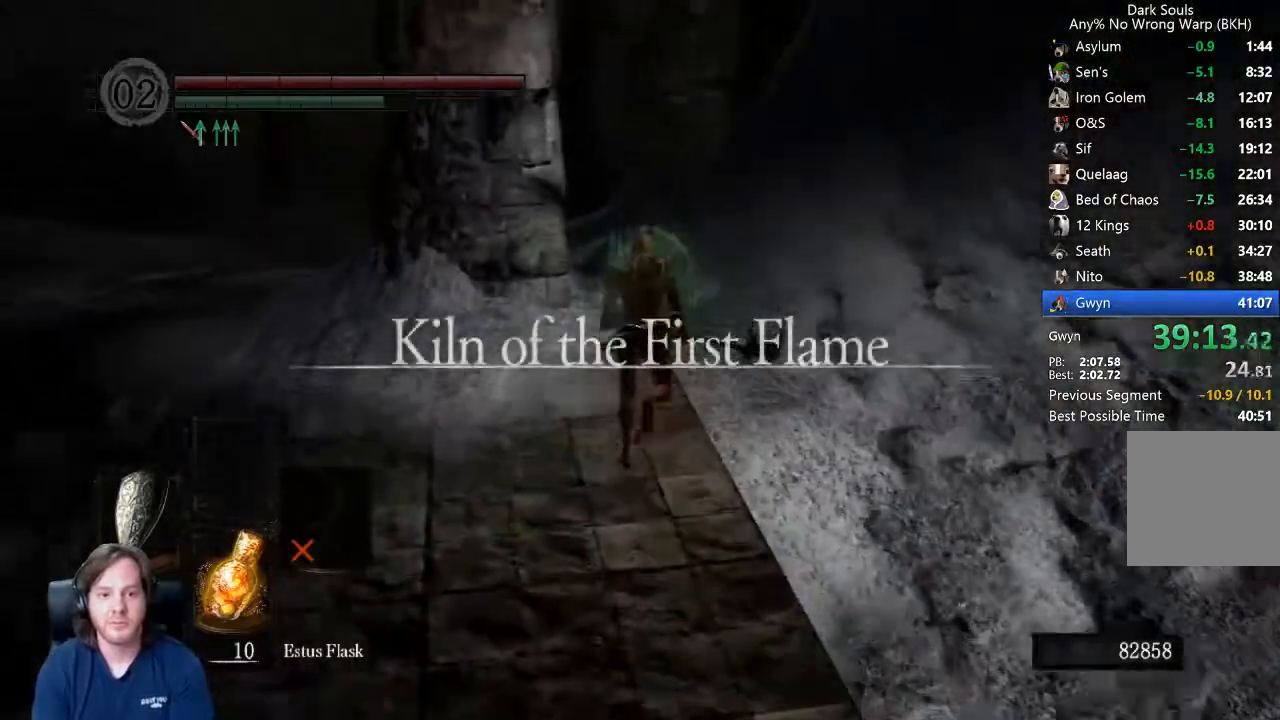
{"buttons": ["B", "L1"], "left_stick": "up", "right_stick": "center", "events": [[167, "right_stick", "down"], [233, "right_stick", "center"]]}
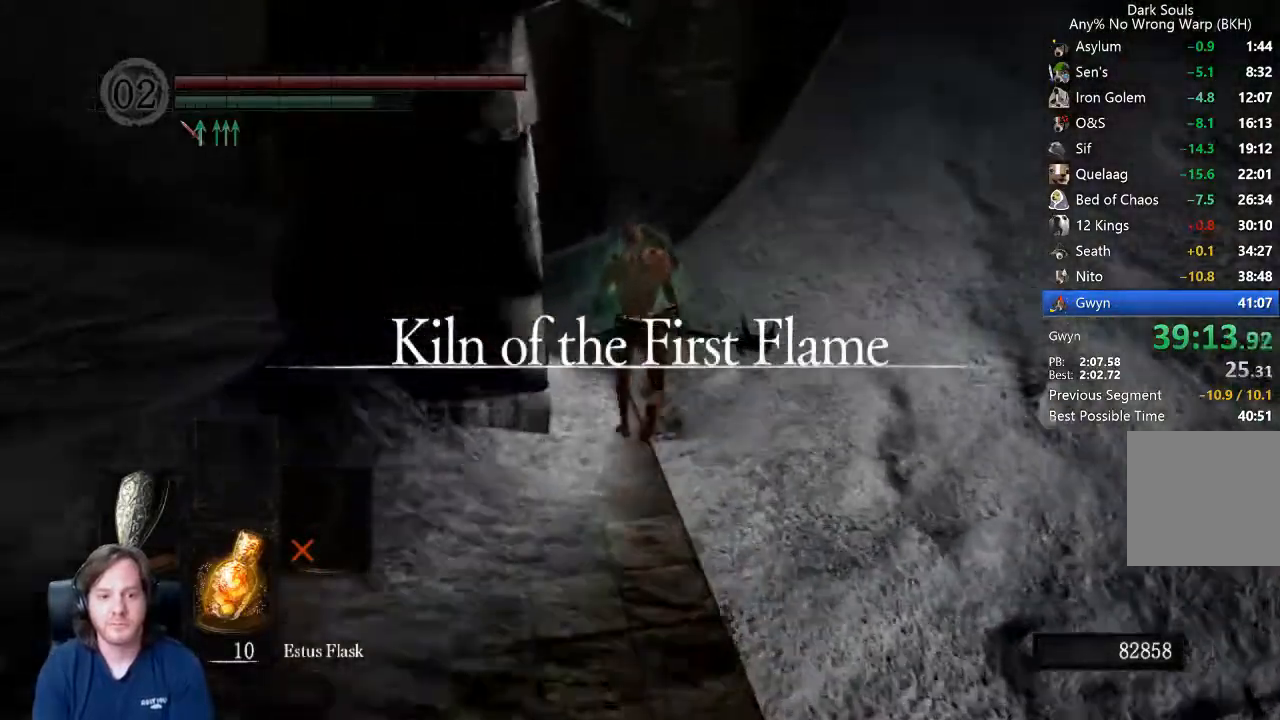
{"buttons": ["B", "L1"], "left_stick": "up", "right_stick": "down", "events": [[67, "right_stick", "down"]]}
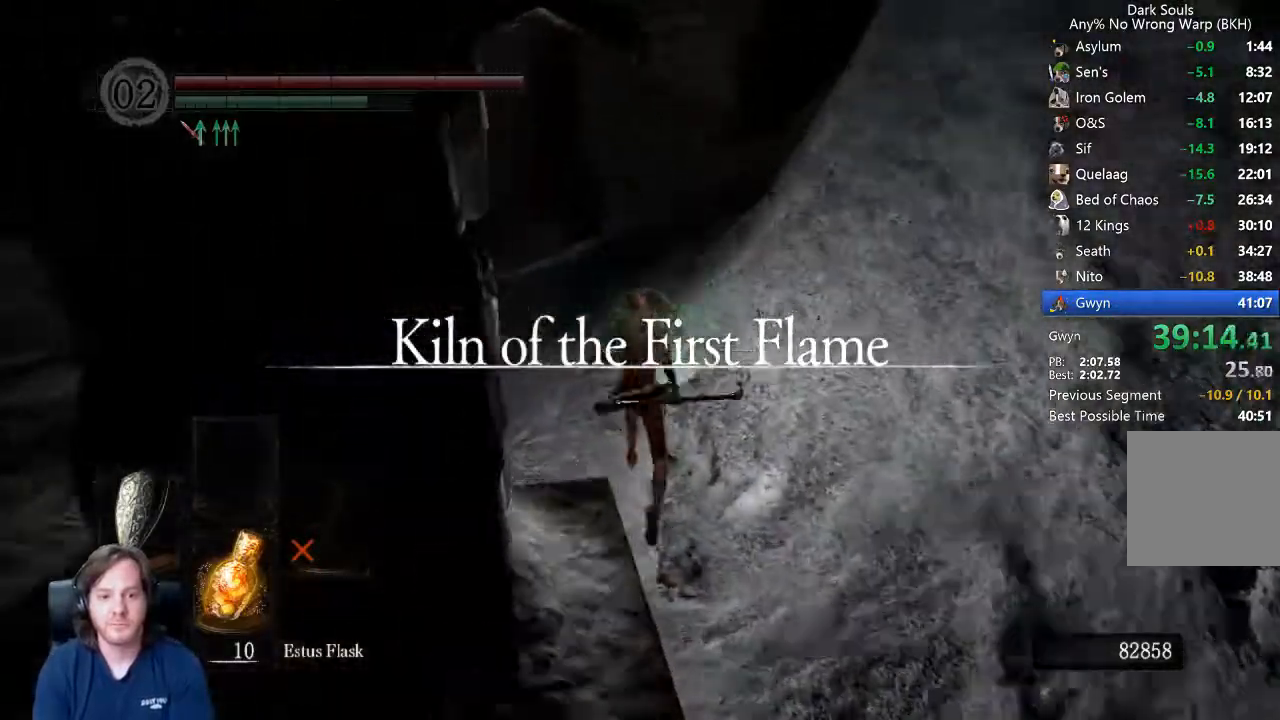
{"buttons": ["B", "L1"], "left_stick": "up", "right_stick": "down", "events": [[67, "right_stick", "center"], [500, "right_stick", "down"]]}
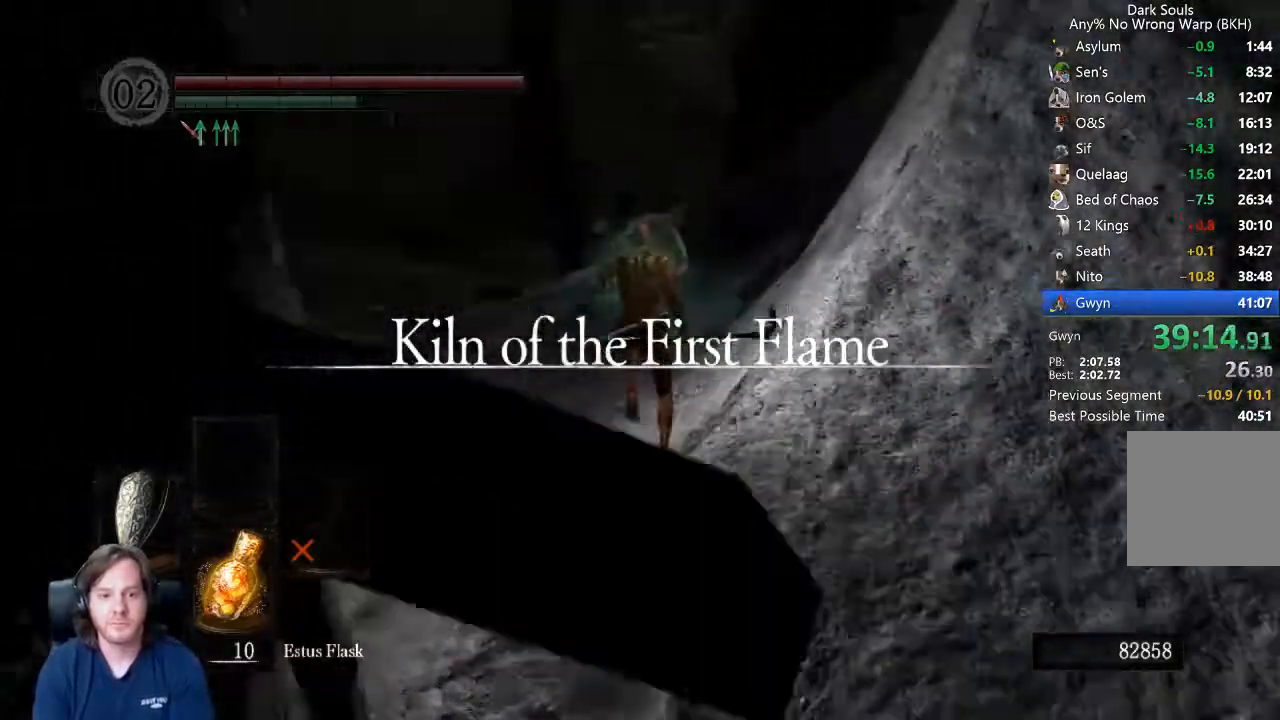
{"buttons": ["B", "L1"], "left_stick": "up", "right_stick": "down", "events": []}
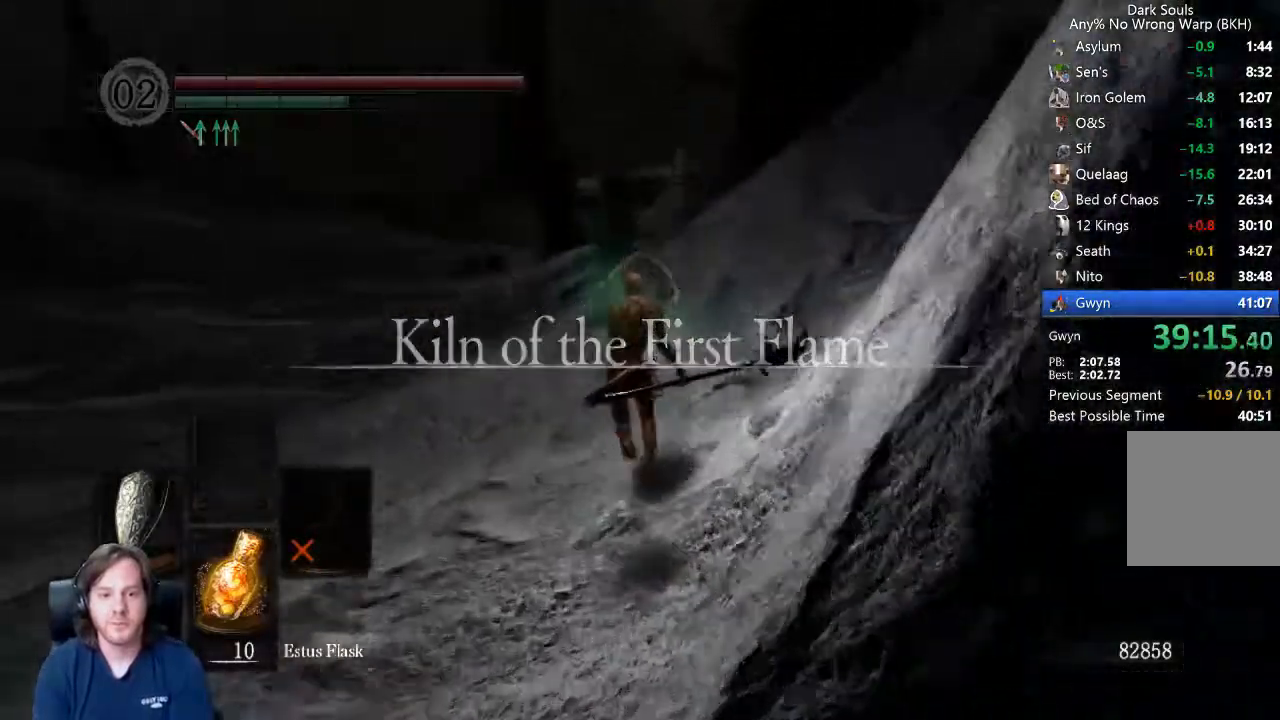
{"buttons": ["B", "L1"], "left_stick": "up", "right_stick": "center", "events": [[167, "right_stick", "center"]]}
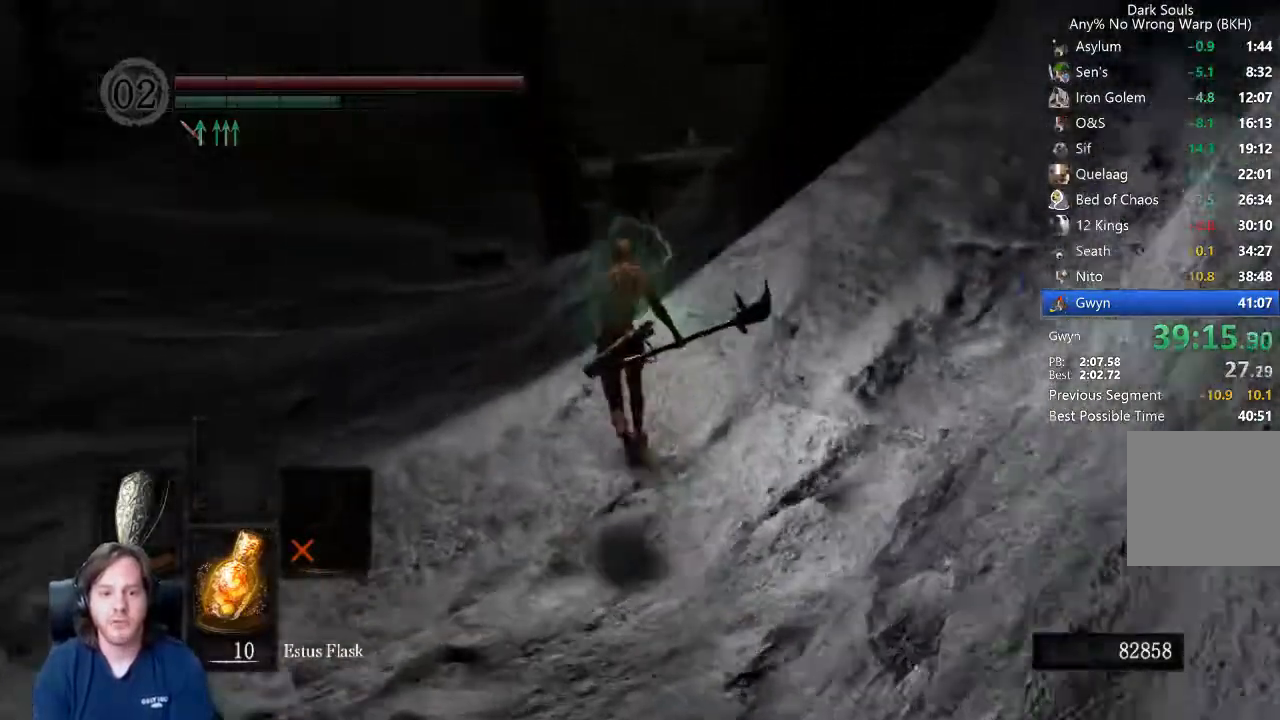
{"buttons": ["B", "L1"], "left_stick": "up", "right_stick": "down-right", "events": [[367, "right_stick", "down-right"]]}
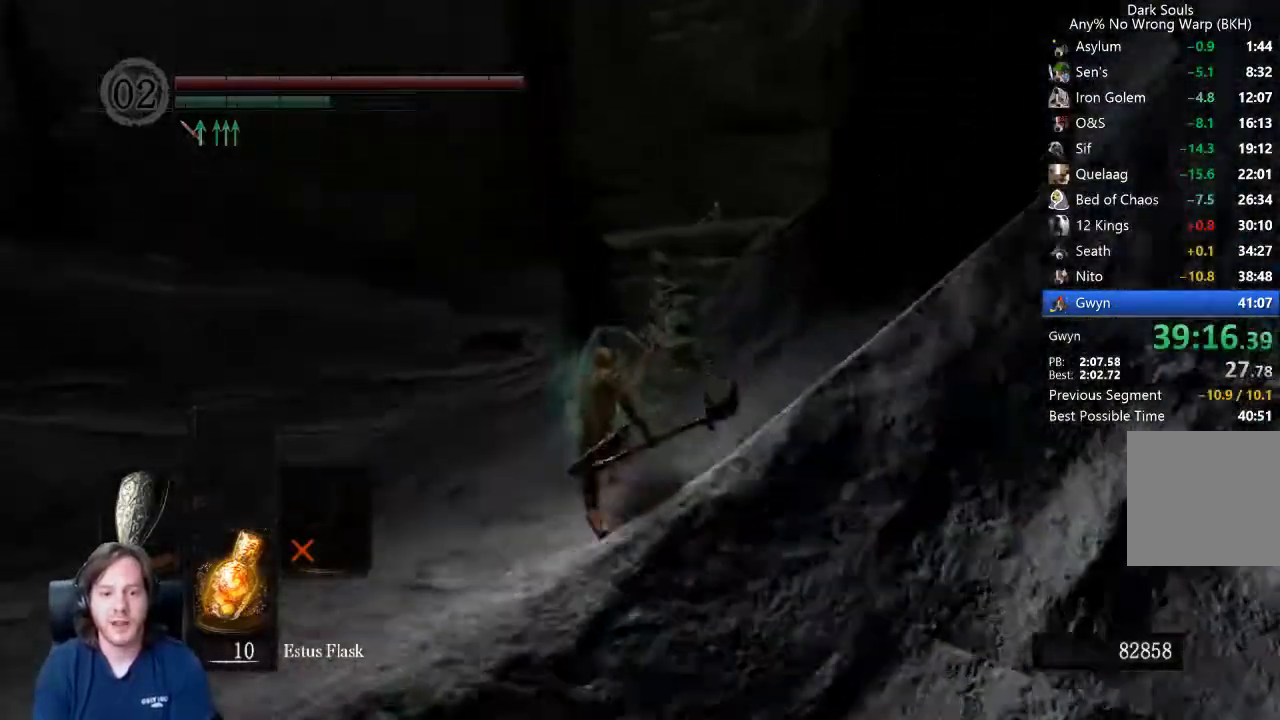
{"buttons": ["B", "L1"], "left_stick": "up", "right_stick": "down-right", "events": []}
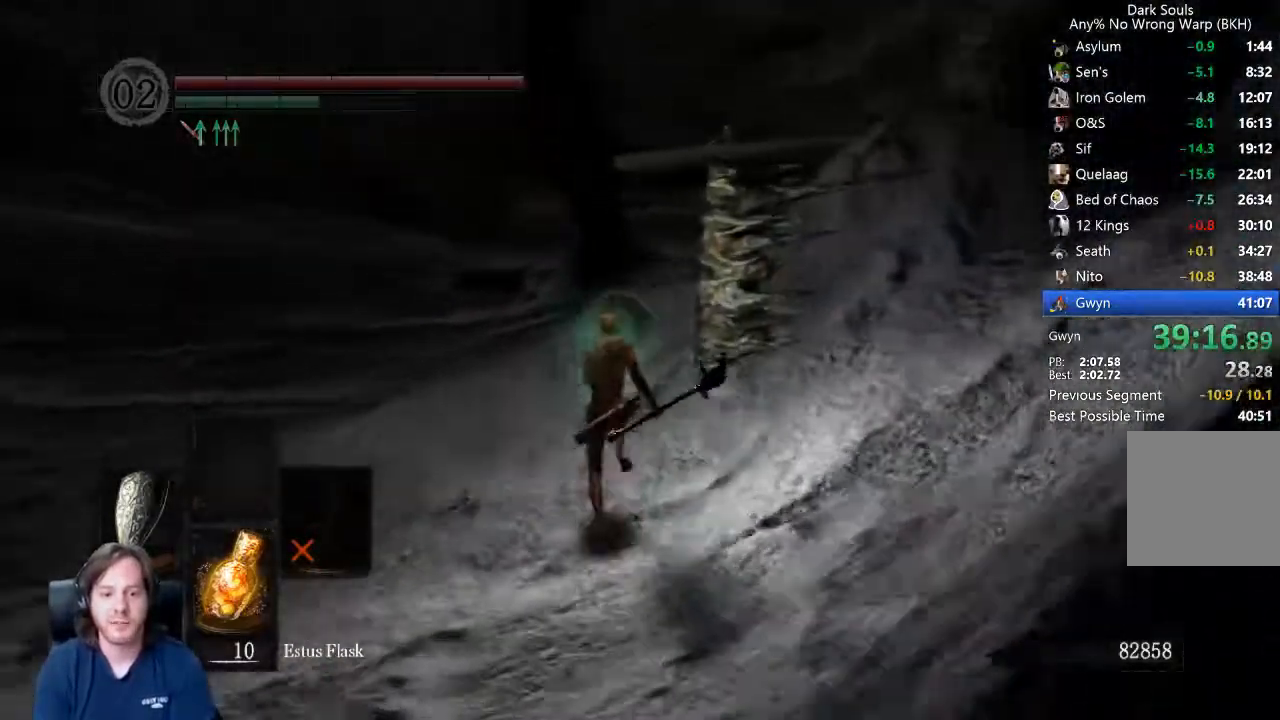
{"buttons": ["B", "L1"], "left_stick": "up", "right_stick": "down-right", "events": []}
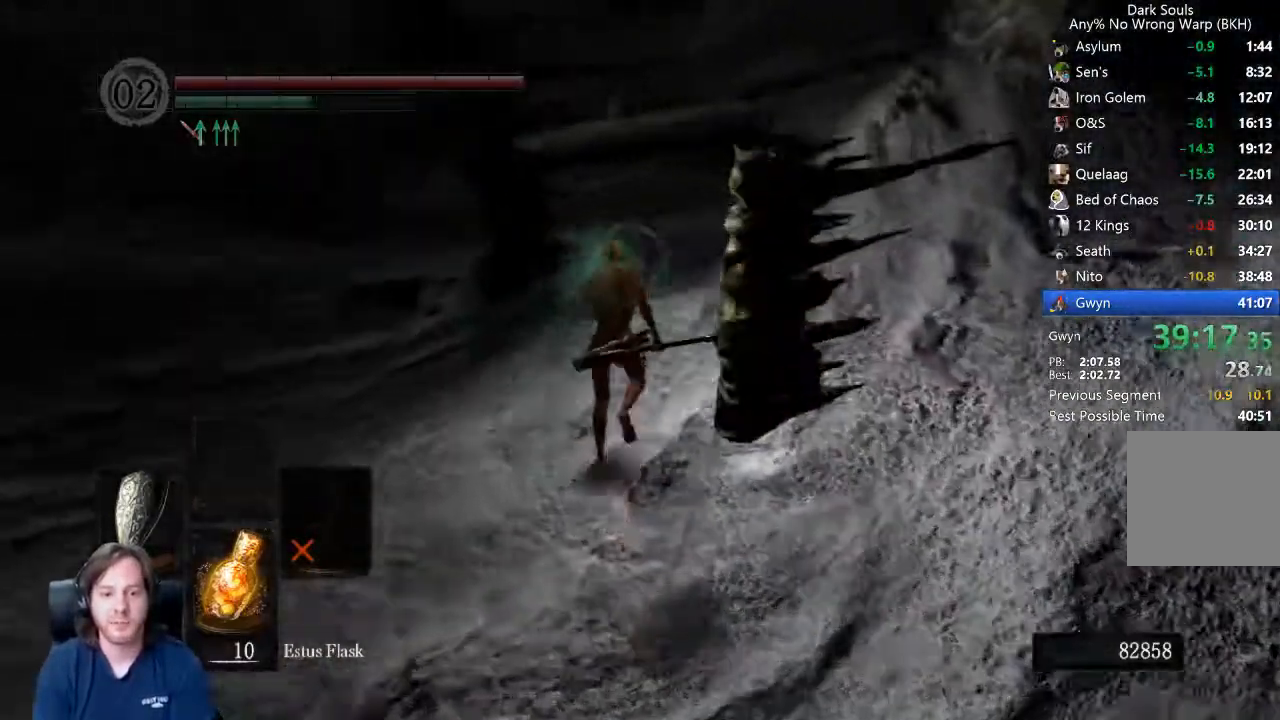
{"buttons": ["B", "L1"], "left_stick": "up", "right_stick": "center"}
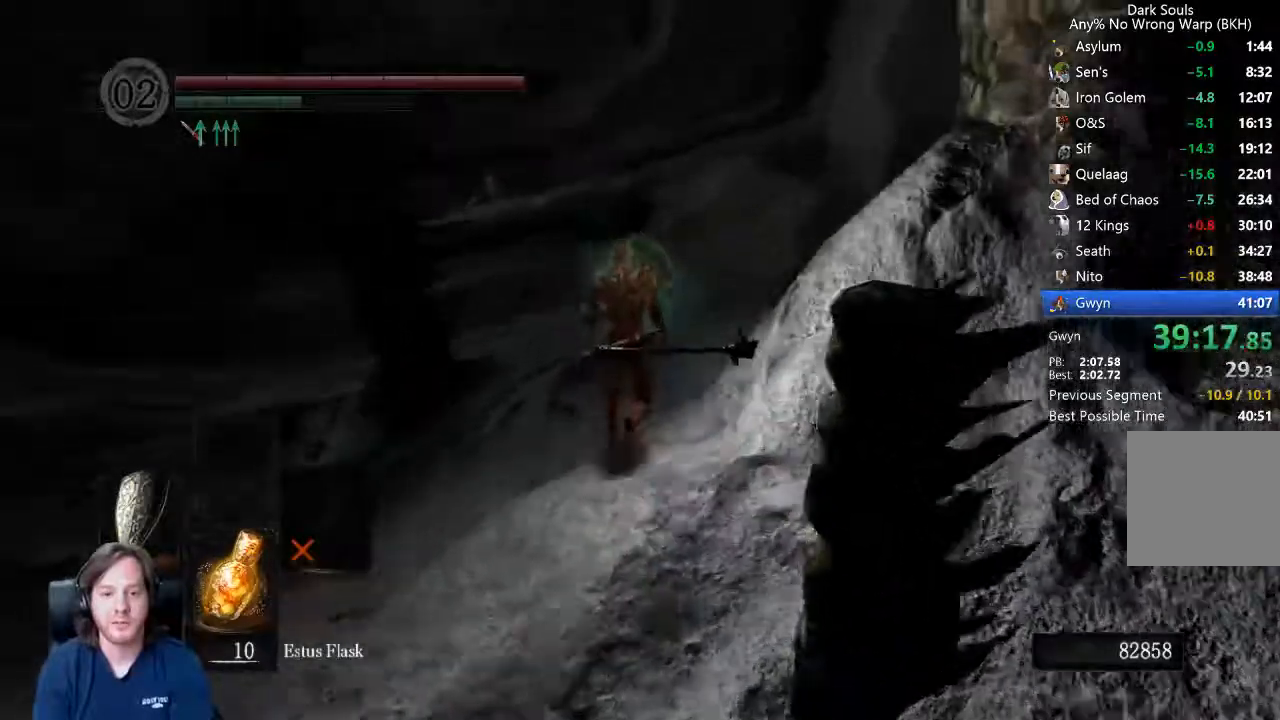
{"buttons": ["B", "L1"], "left_stick": "up", "right_stick": "center", "events": [[67, "right_stick", "down"], [167, "right_stick", "center"]]}
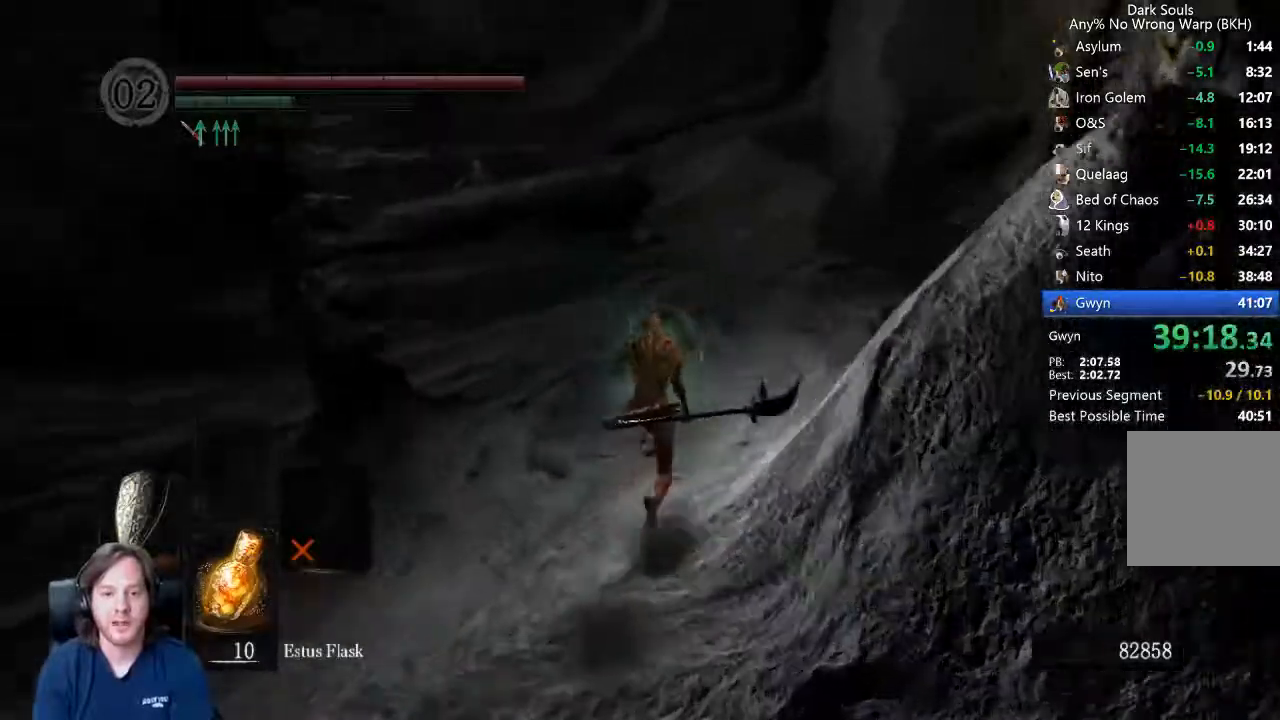
{"buttons": ["B", "L1"], "left_stick": "up", "right_stick": "center", "events": []}
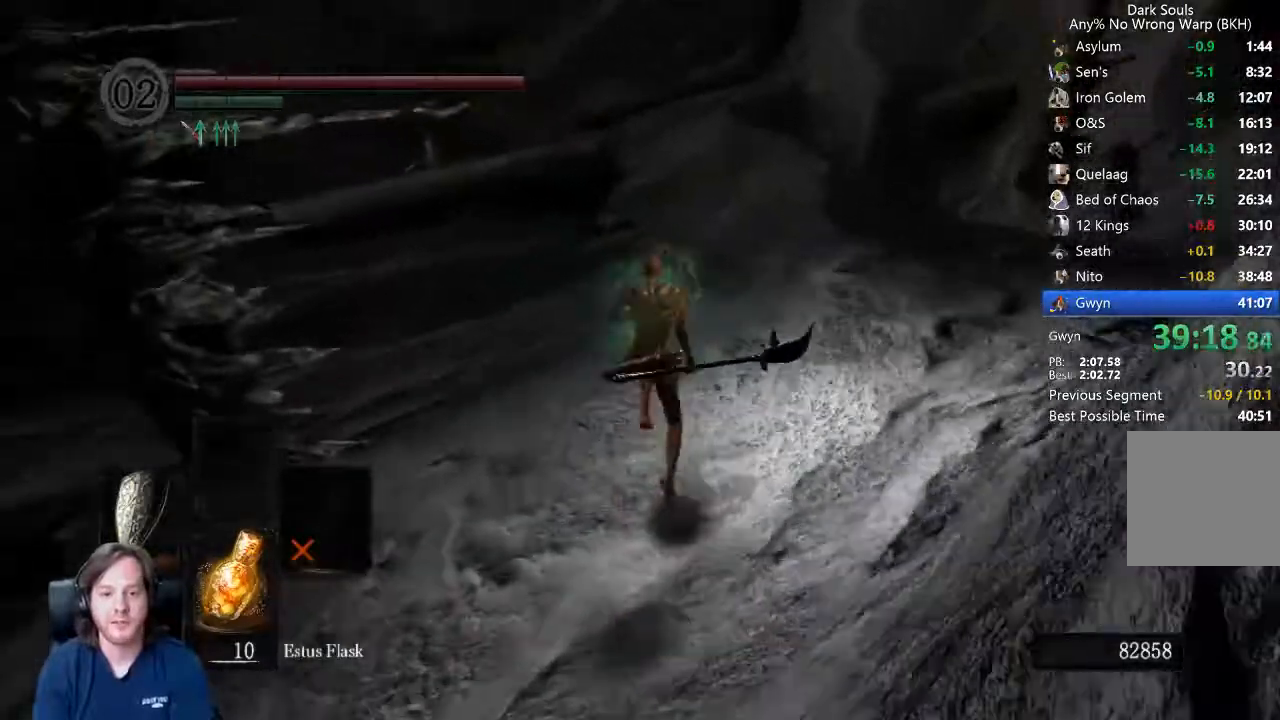
{"buttons": [], "left_stick": "up", "right_stick": "center", "events": [[167, "L1", "up"], [200, "B", "up"]]}
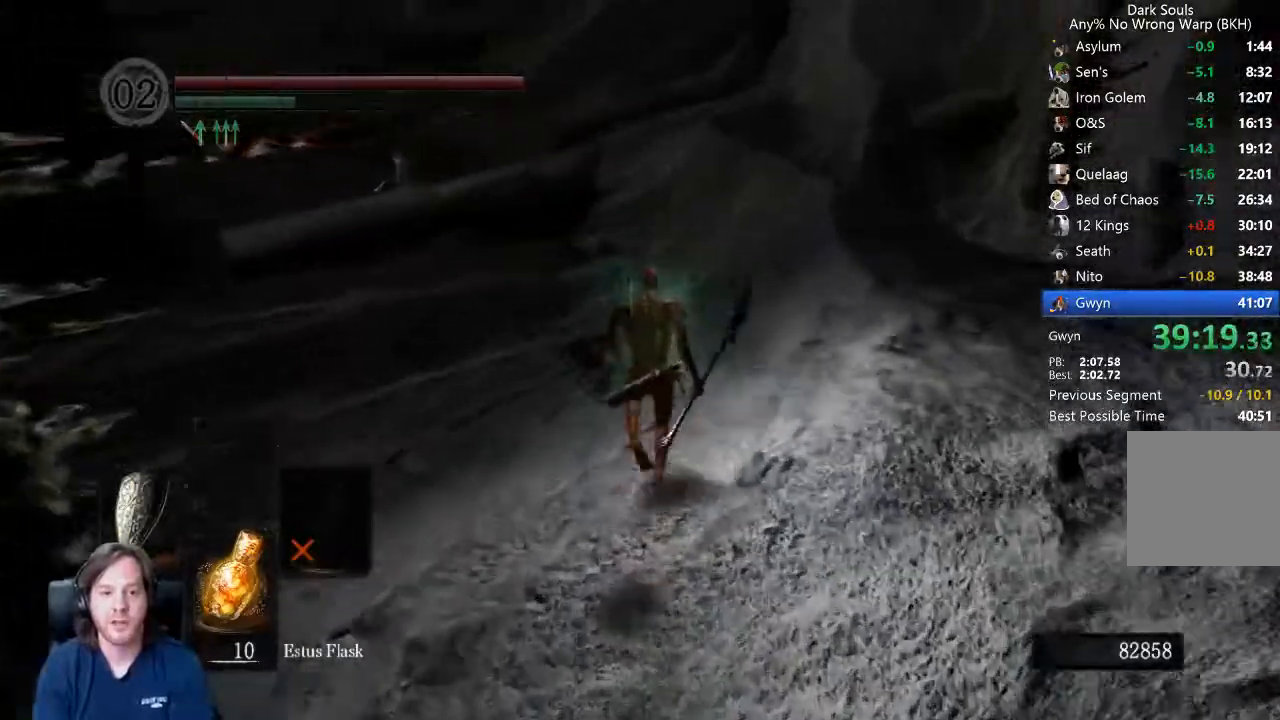
{"buttons": [], "left_stick": "up", "right_stick": "center", "events": [[200, "right_stick", "down"], [267, "right_stick", "center"]]}
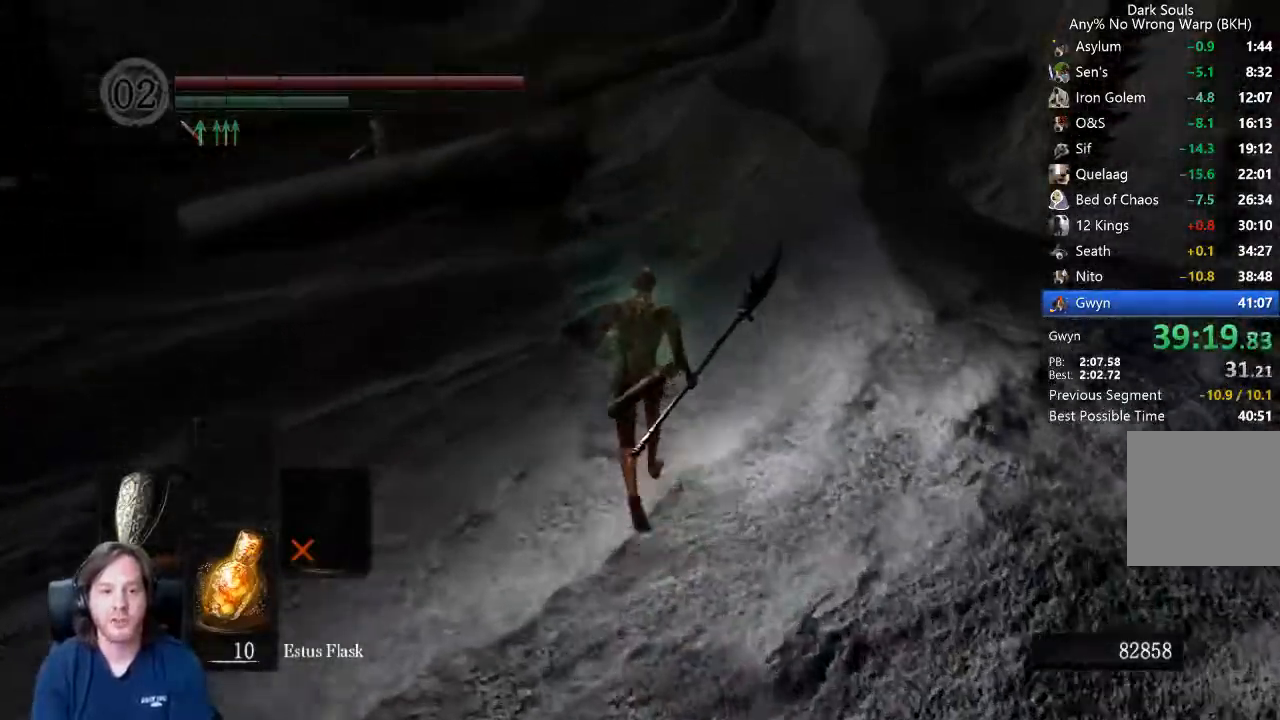
{"buttons": ["B"], "left_stick": "up", "right_stick": "center", "events": [[100, "B", "down"], [300, "right_stick", "up"], [367, "right_stick", "center"]]}
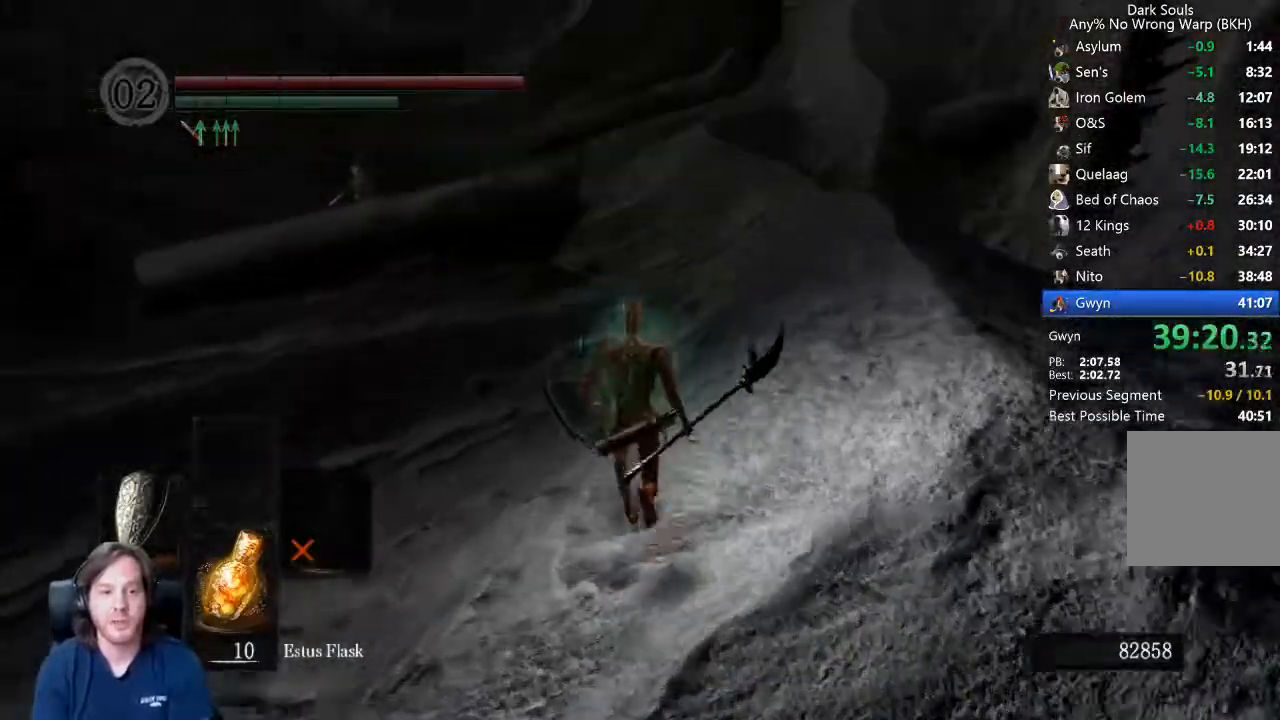
{"buttons": ["B"], "left_stick": "up", "right_stick": "center", "events": [[200, "right_stick", "up"], [267, "right_stick", "center"]]}
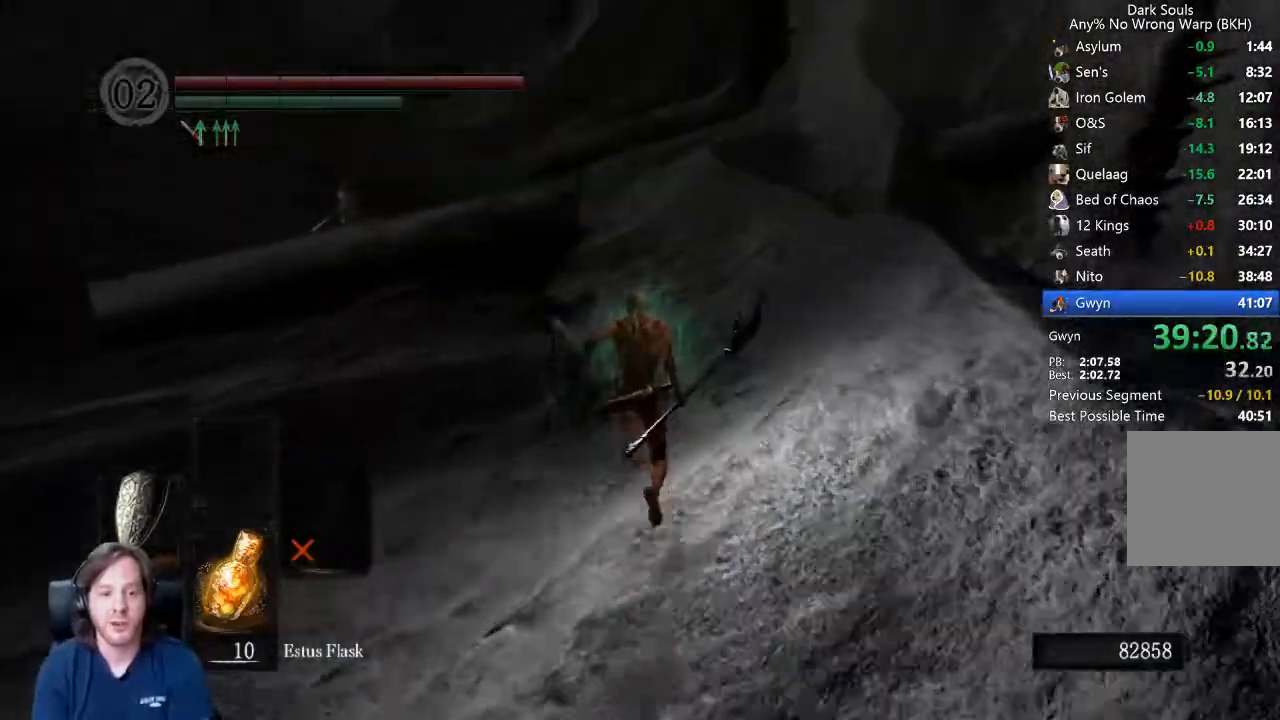
{"buttons": ["B"], "left_stick": "up", "right_stick": "center"}
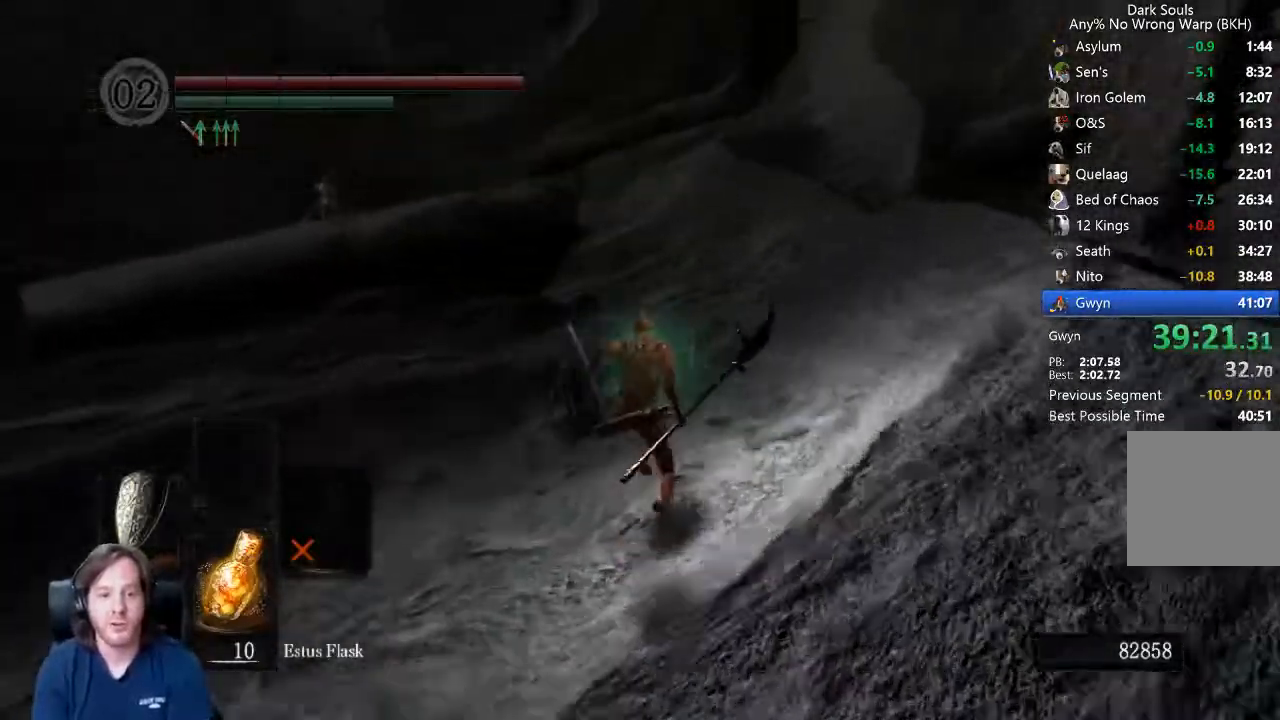
{"buttons": ["B"], "left_stick": "up", "right_stick": "center", "events": []}
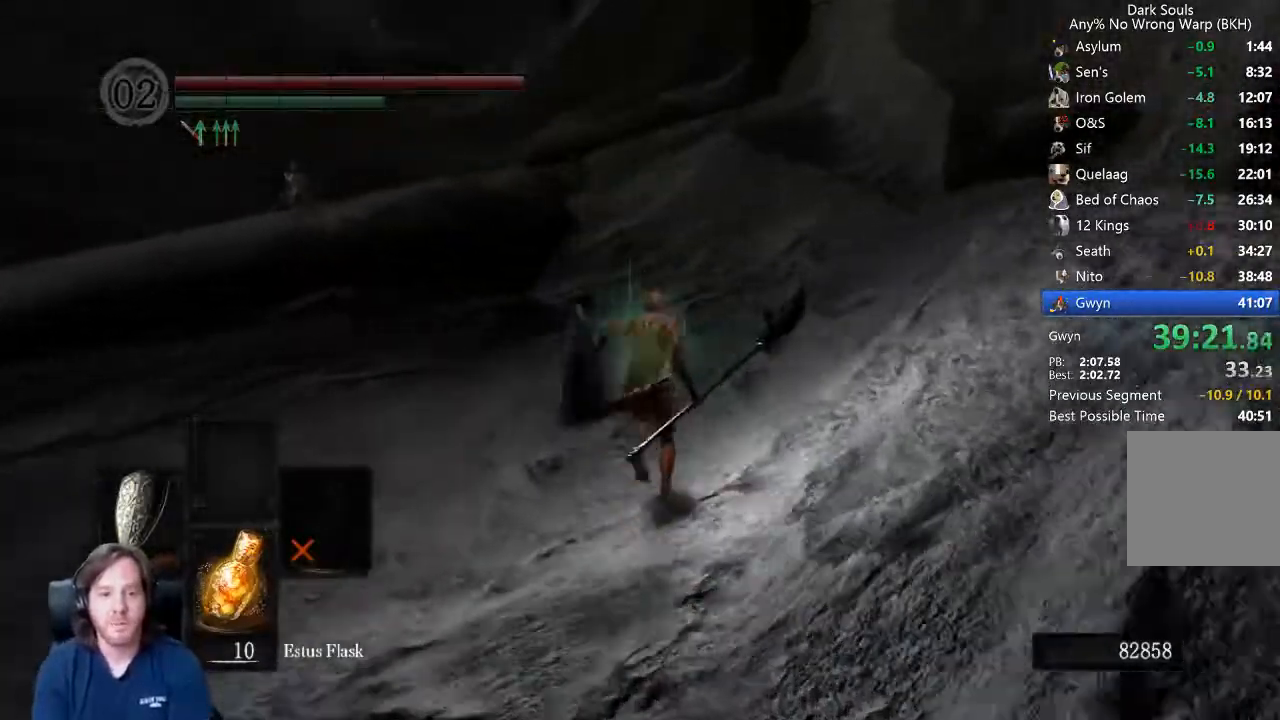
{"buttons": ["B"], "left_stick": "up", "right_stick": "center", "events": []}
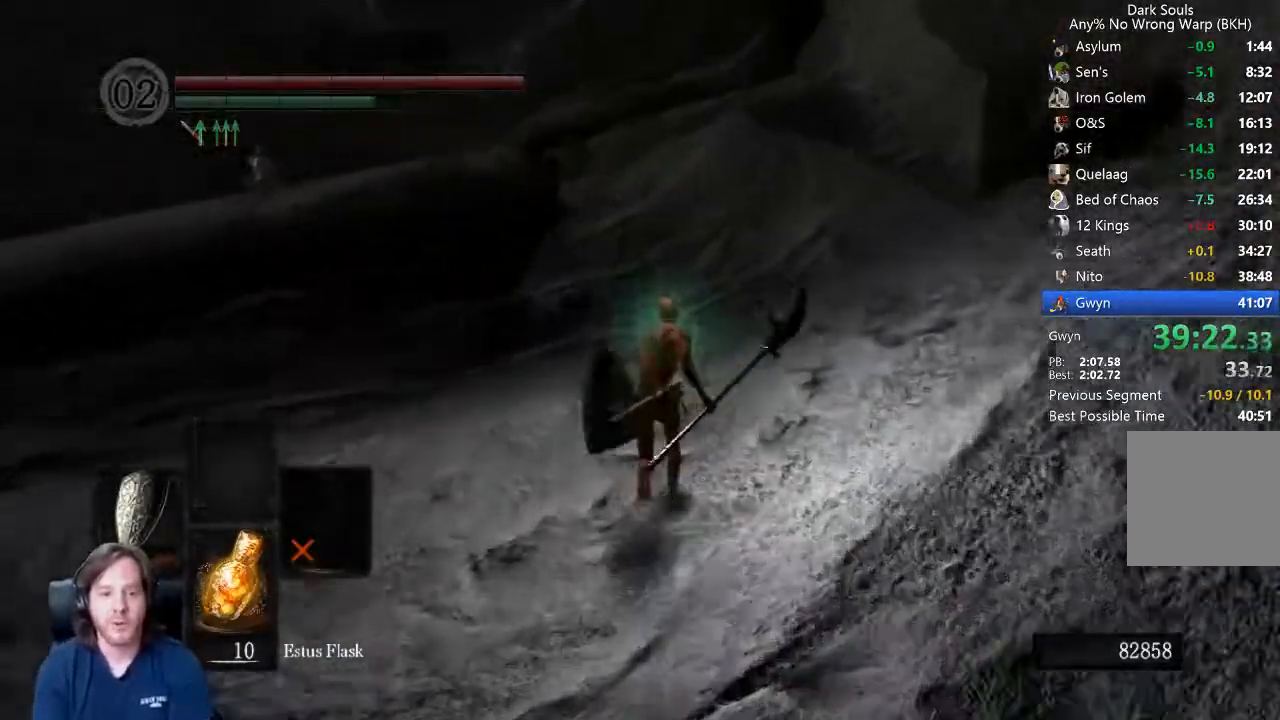
{"buttons": ["B"], "left_stick": "up", "right_stick": "down-left", "events": [[33, "L2", "down"], [167, "L2", "up"], [500, "right_stick", "down-left"]]}
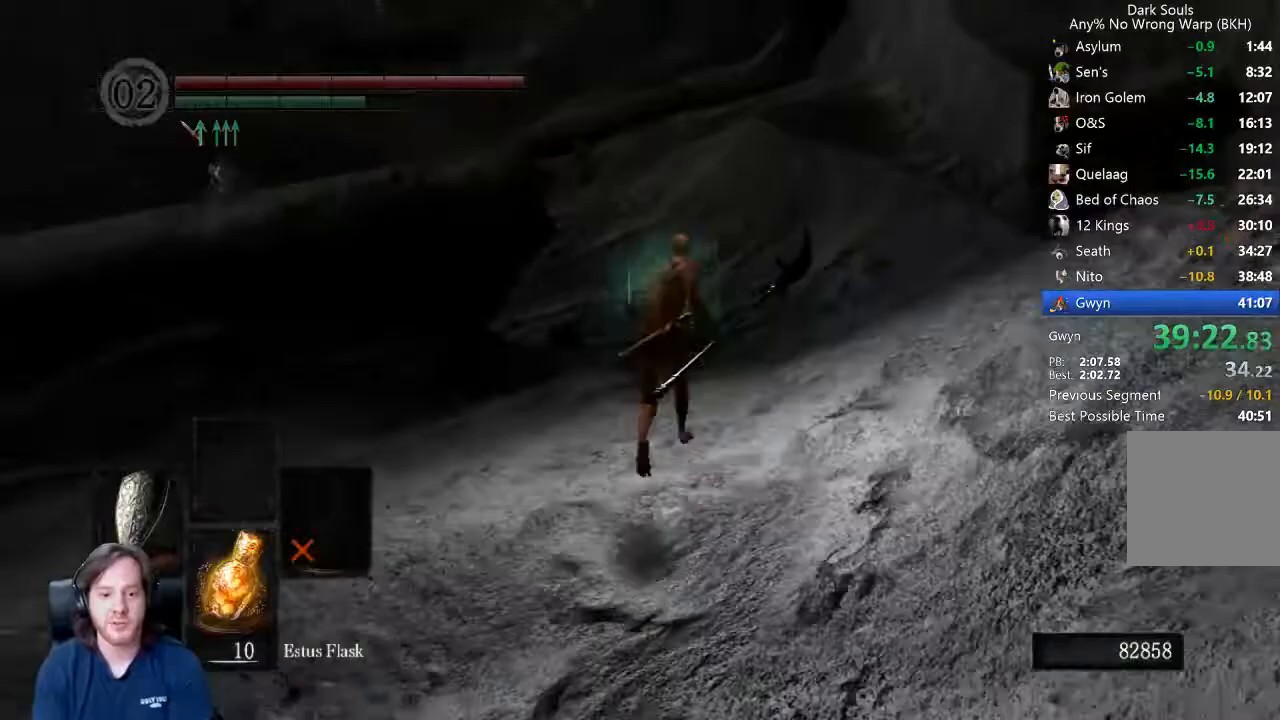
{"buttons": ["B"], "left_stick": "up", "right_stick": "down-left", "events": []}
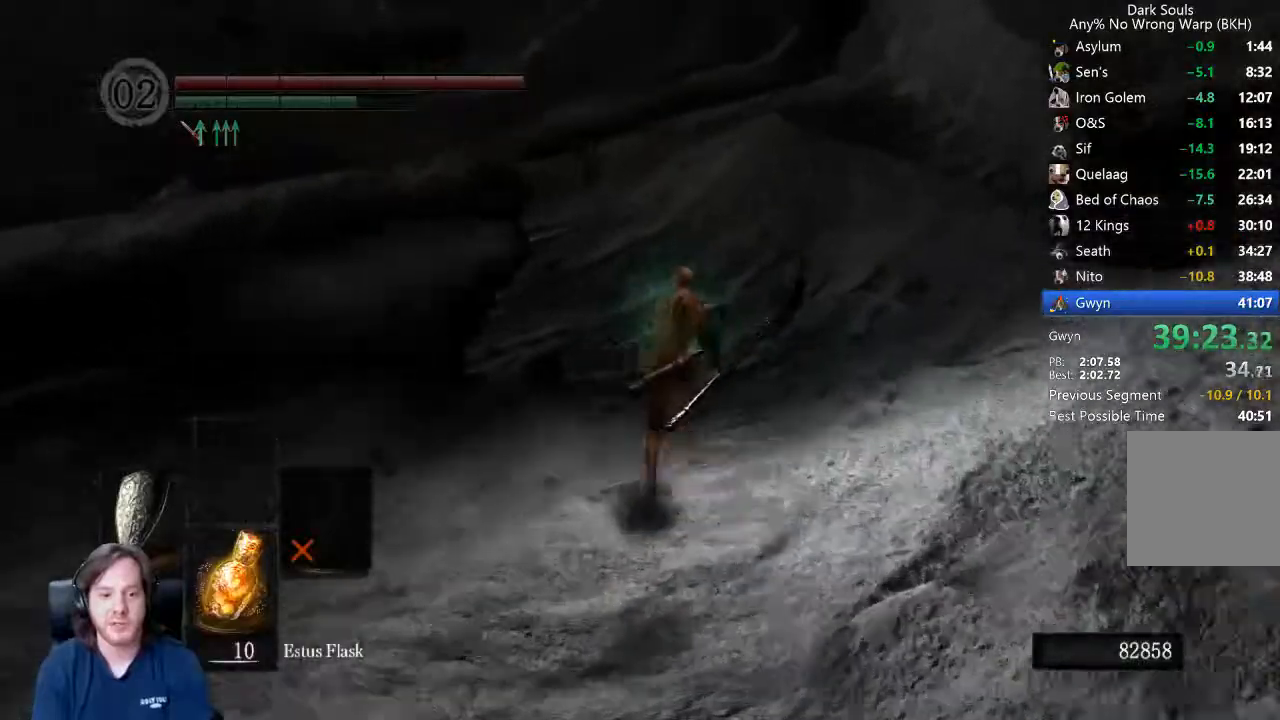
{"buttons": ["B"], "left_stick": "up", "right_stick": "down-left"}
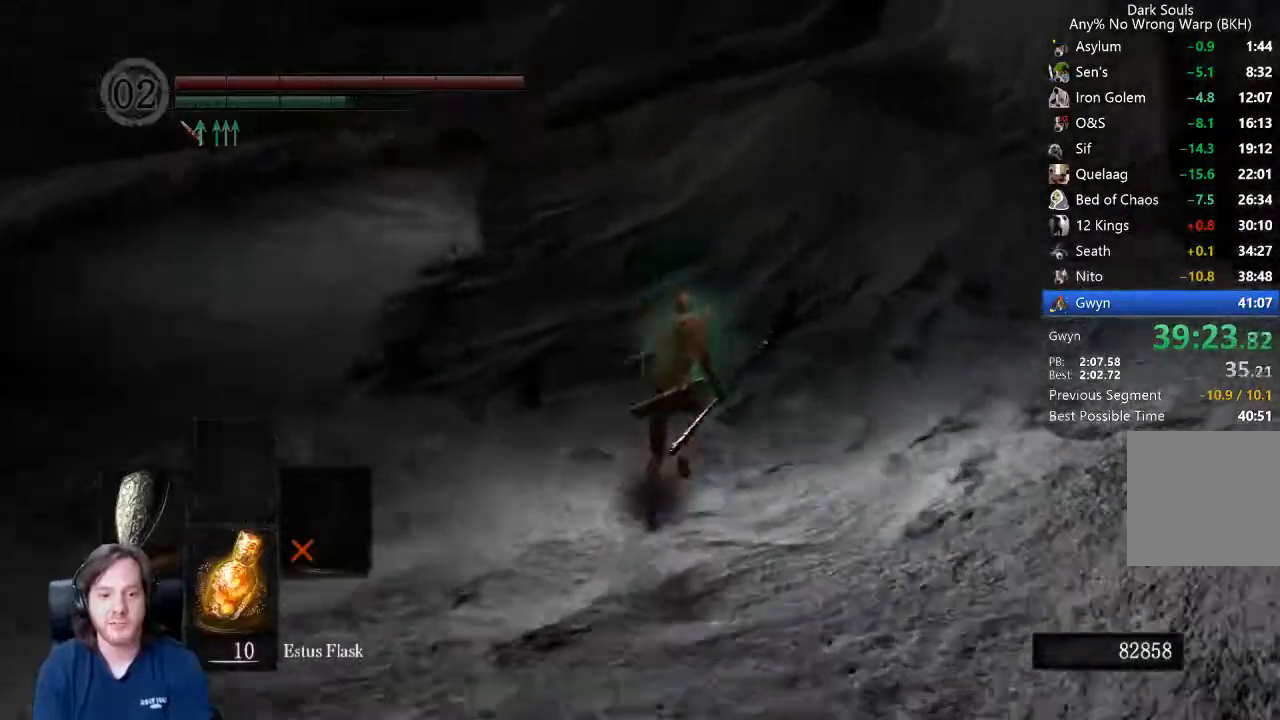
{"buttons": ["B"], "left_stick": "up", "right_stick": "down-left", "events": []}
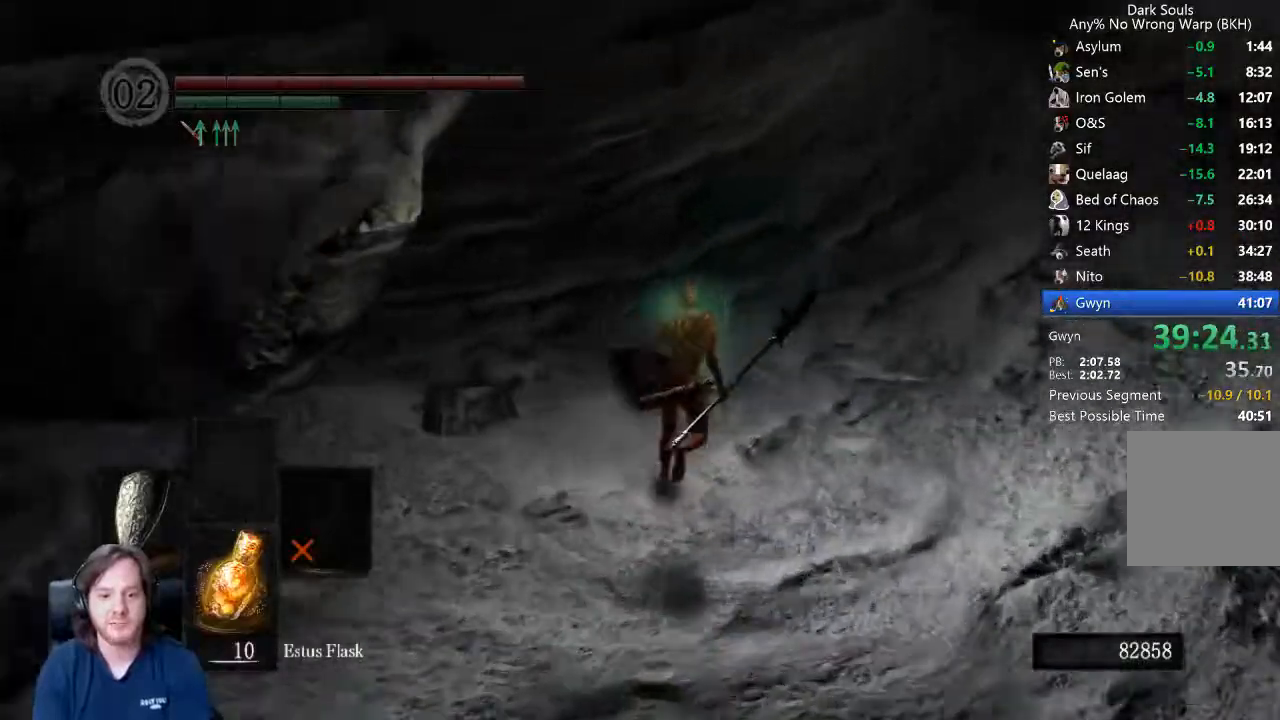
{"buttons": ["B"], "left_stick": "up", "right_stick": "center", "events": [[200, "right_stick", "center"]]}
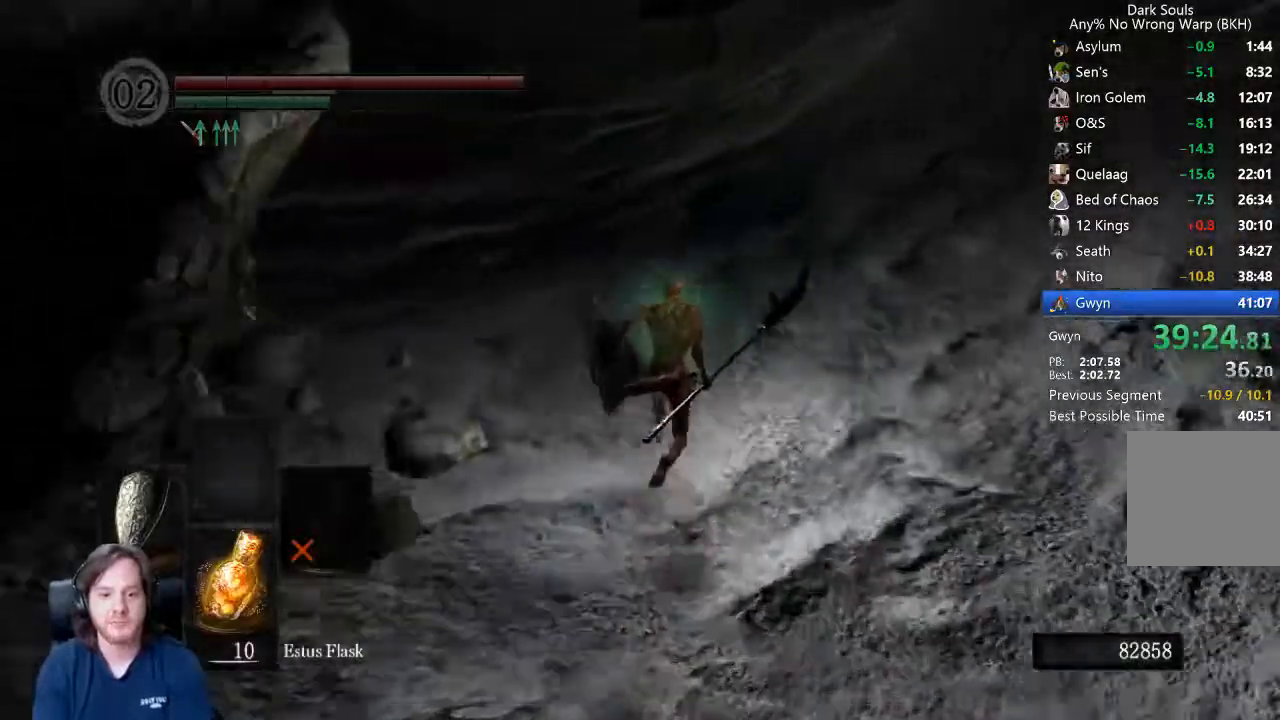
{"buttons": ["B"], "left_stick": "up", "right_stick": "center"}
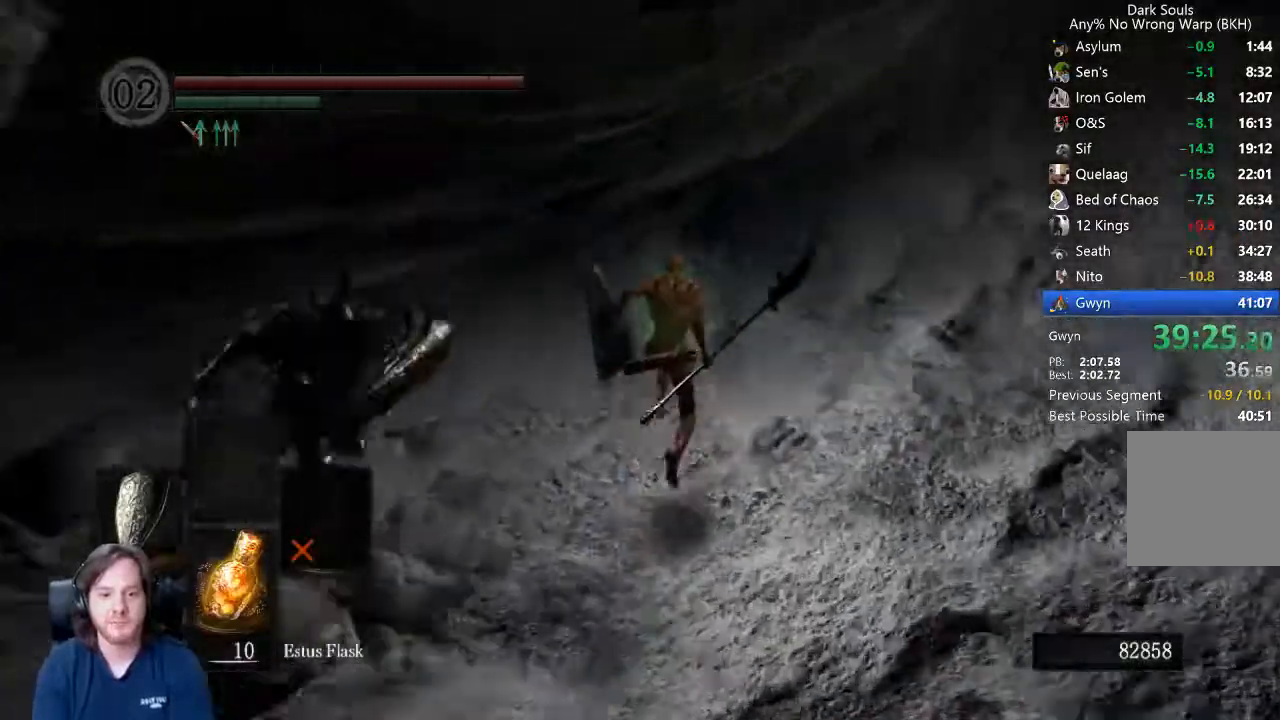
{"buttons": ["B"], "left_stick": "up-right", "right_stick": "center", "events": [[367, "left_stick", "up-right"], [400, "L2", "down"], [467, "L2", "up"]]}